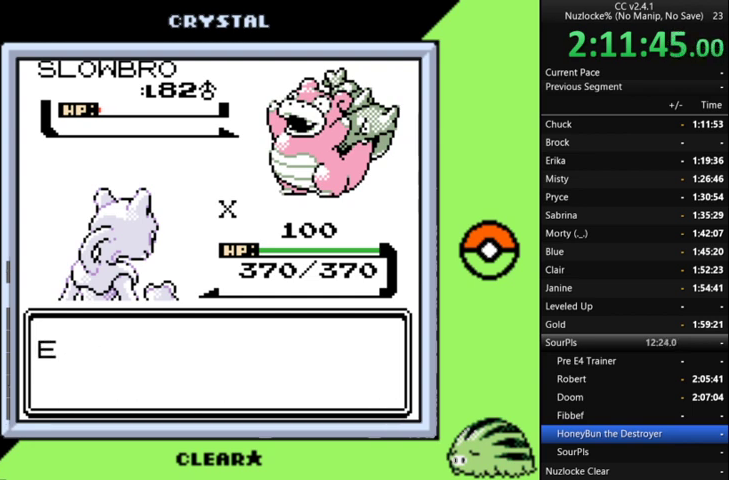
Gameplay with a controller (Nintendo layout); each line is a JSON object with the inputs held at the frame after it. "events" lists button and stick changes between this image and that frame as [ms after this image, input, new state], when the widget could be followed in between. Not read: L3 R3.
{"buttons": ["A"], "events": [[400, "A", "down"]]}
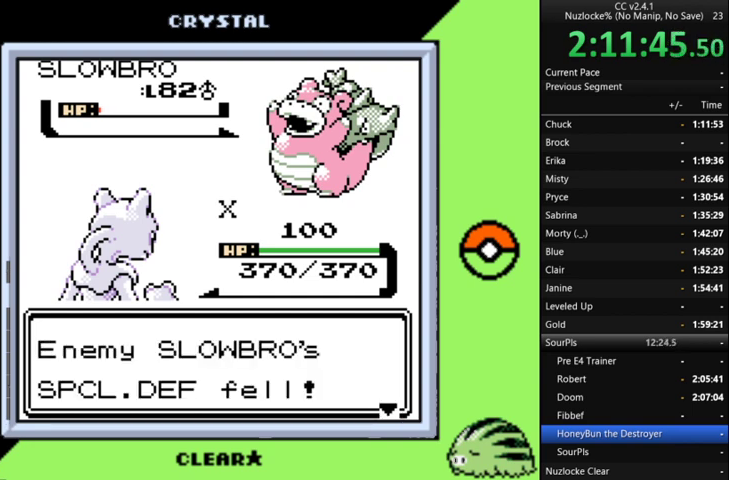
{"buttons": [], "events": [[33, "A", "up"]]}
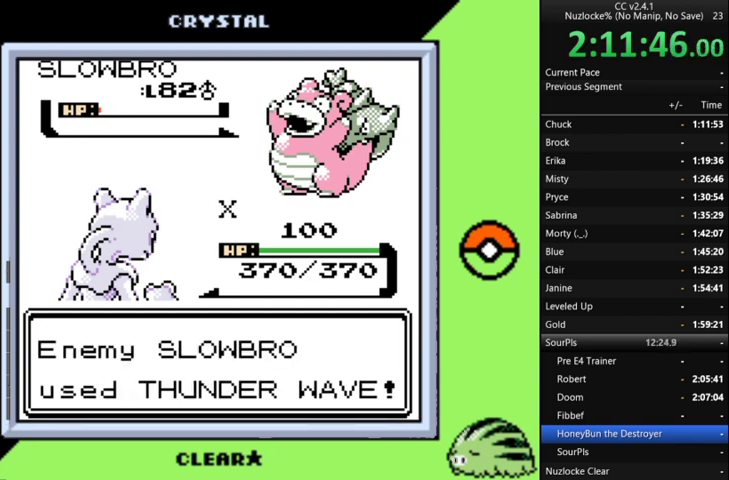
{"buttons": [], "events": [[33, "A", "down"], [167, "A", "up"]]}
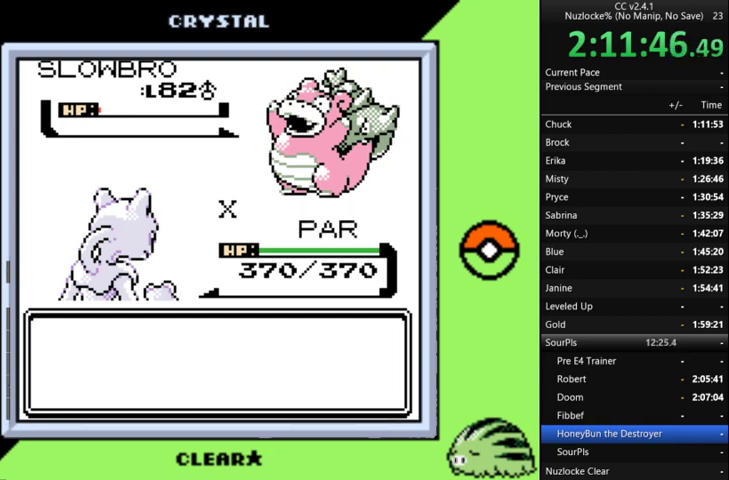
{"buttons": [], "events": [[367, "A", "down"], [467, "A", "up"]]}
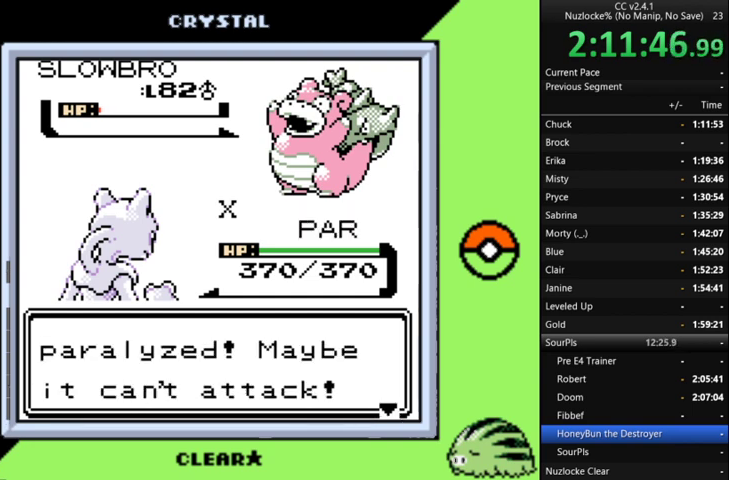
{"buttons": [], "events": [[333, "A", "down"], [433, "A", "up"]]}
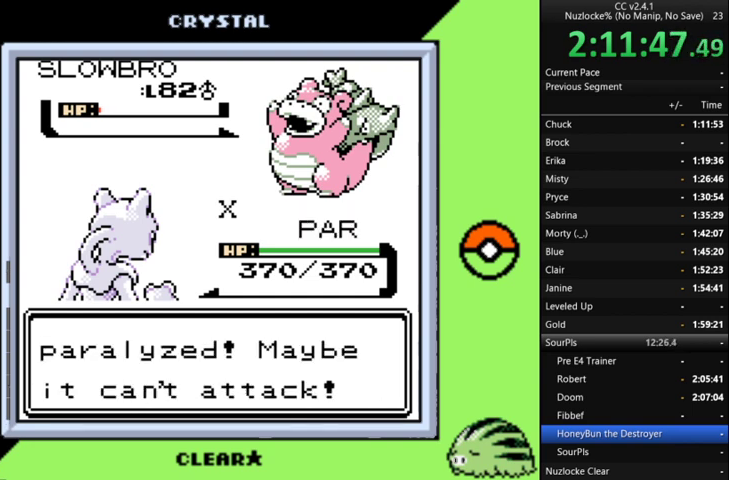
{"buttons": [], "events": []}
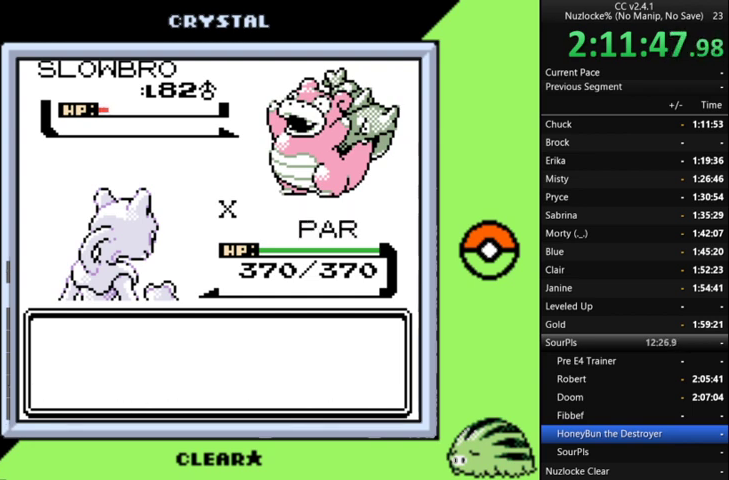
{"buttons": [], "events": []}
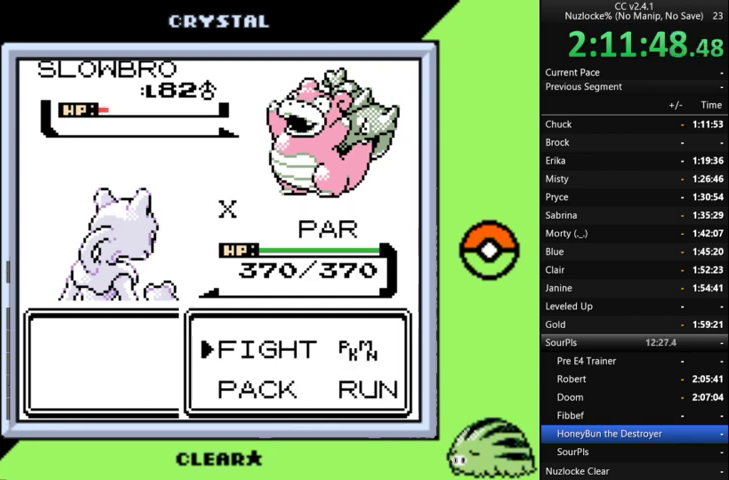
{"buttons": ["DPAD_UP"], "events": [[67, "A", "down"], [133, "A", "up"], [467, "DPAD_UP", "down"]]}
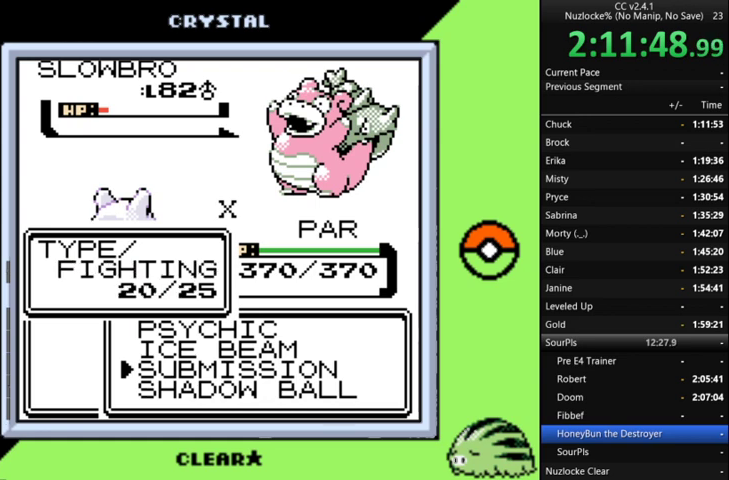
{"buttons": [], "events": [[100, "DPAD_UP", "up"], [167, "DPAD_UP", "down"], [433, "DPAD_UP", "up"]]}
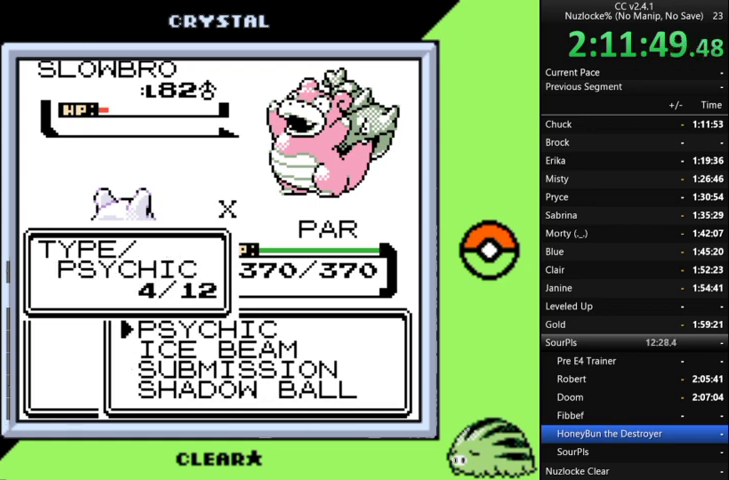
{"buttons": [], "events": []}
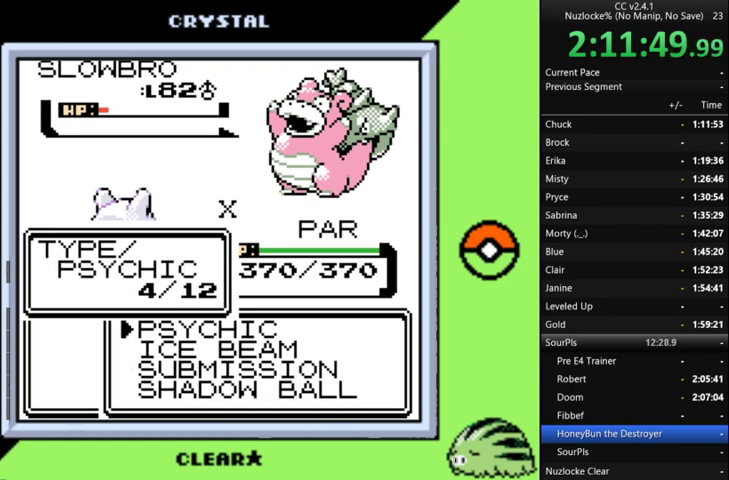
{"buttons": [], "events": [[300, "A", "down"], [433, "A", "up"]]}
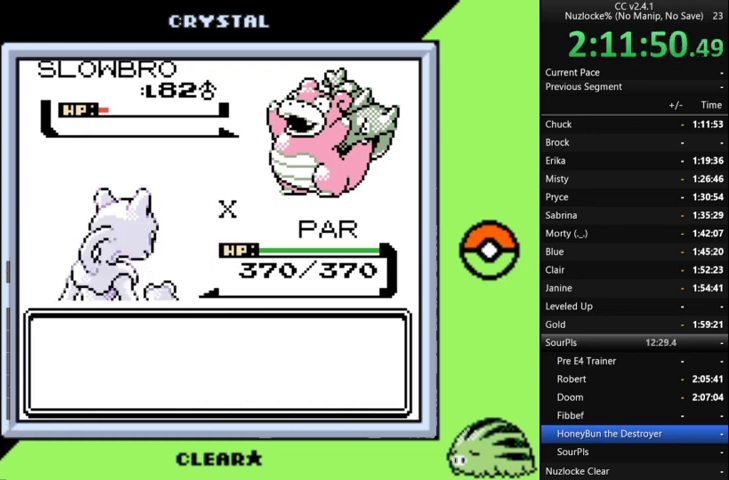
{"buttons": [], "events": [[33, "A", "down"], [133, "A", "up"], [233, "A", "down"], [467, "A", "up"]]}
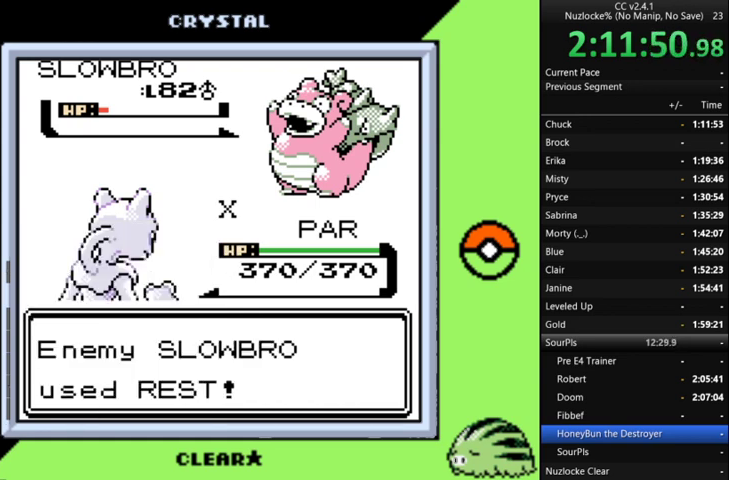
{"buttons": ["A"], "events": [[233, "A", "down"], [333, "A", "up"], [433, "A", "down"]]}
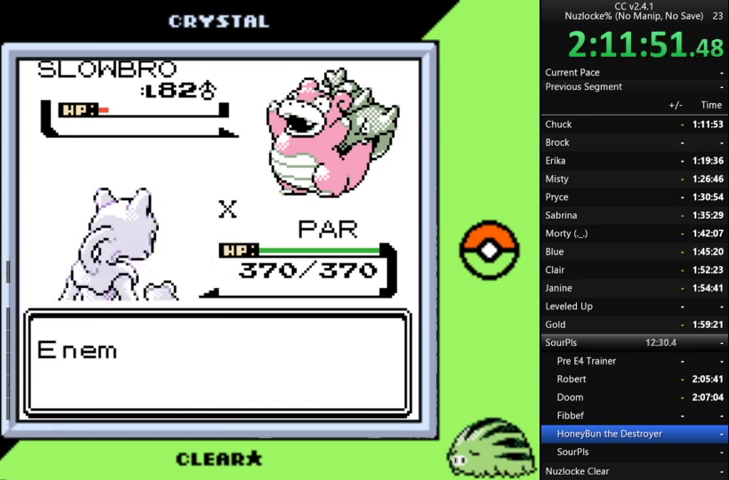
{"buttons": ["A"], "events": [[33, "A", "up"], [100, "A", "down"], [200, "A", "up"], [300, "A", "down"], [433, "A", "up"], [500, "A", "down"]]}
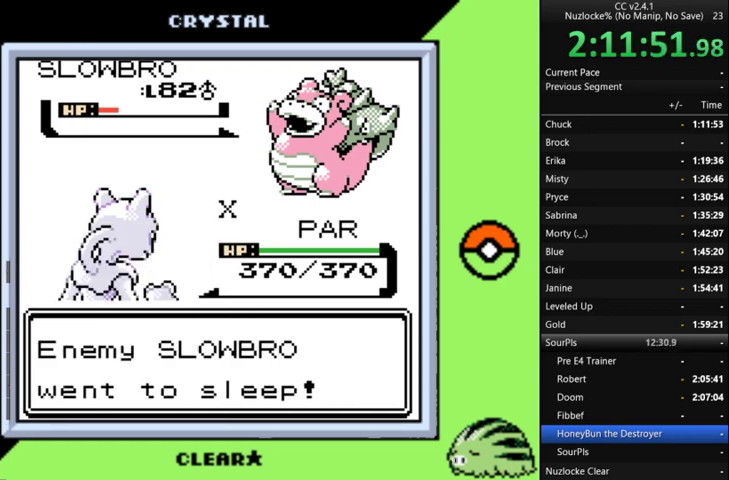
{"buttons": [], "events": [[133, "A", "up"], [233, "A", "down"], [300, "A", "up"]]}
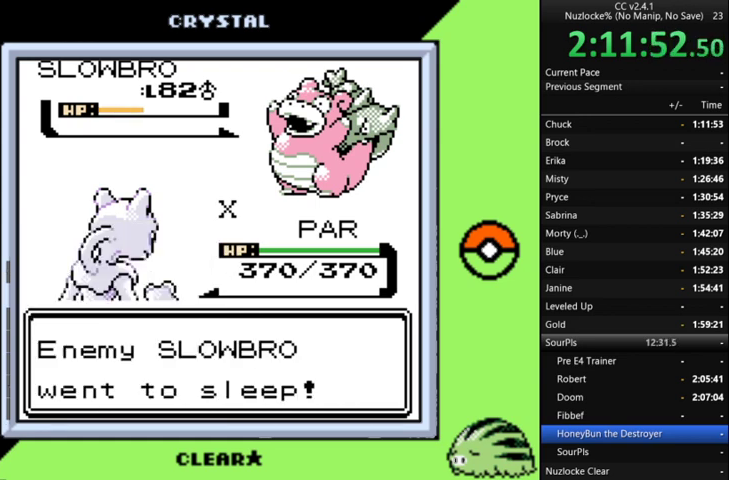
{"buttons": [], "events": []}
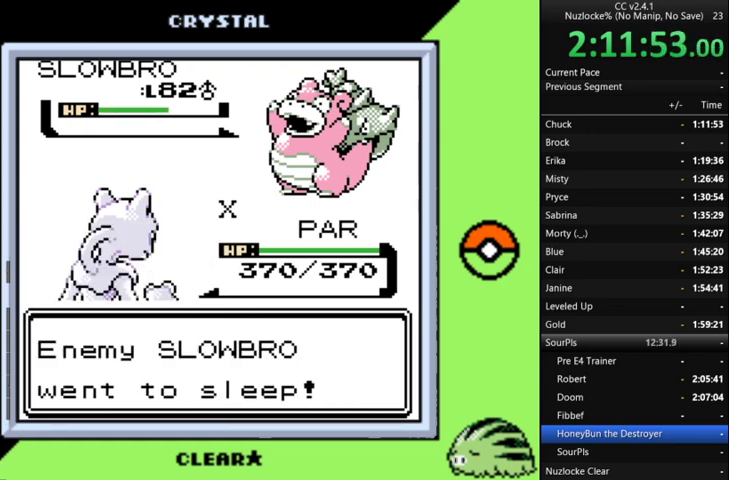
{"buttons": [], "events": []}
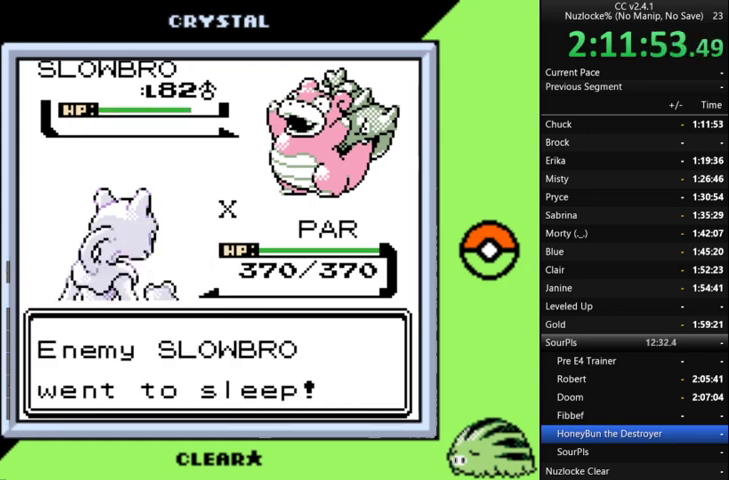
{"buttons": [], "events": [[367, "A", "down"], [467, "A", "up"]]}
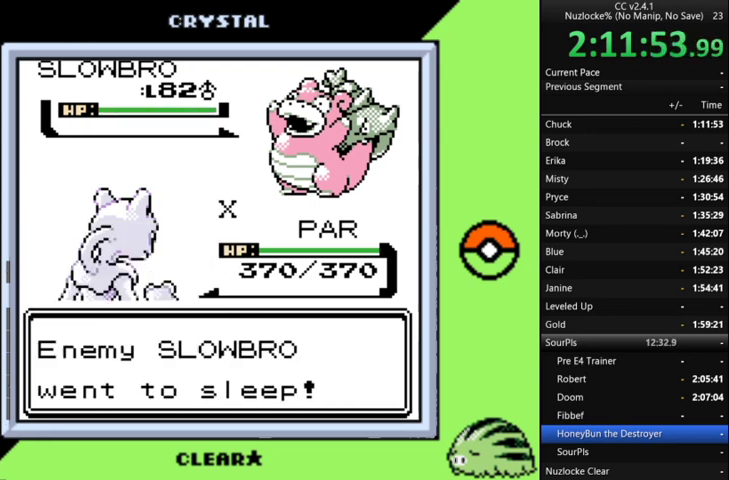
{"buttons": ["A"], "events": [[167, "A", "down"], [233, "A", "up"], [300, "A", "down"], [433, "A", "up"], [500, "A", "down"]]}
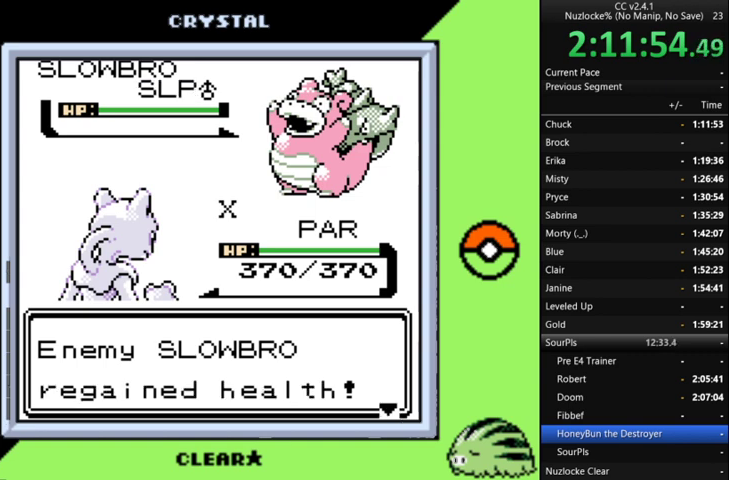
{"buttons": [], "events": [[267, "A", "up"], [367, "A", "down"], [467, "A", "up"]]}
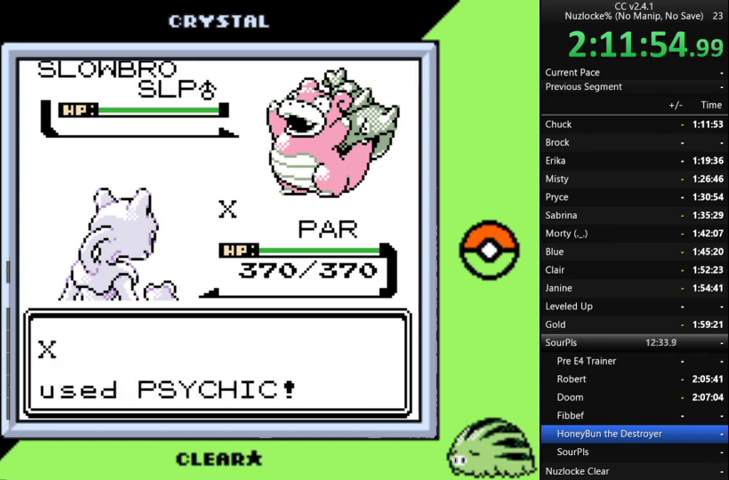
{"buttons": [], "events": [[67, "A", "down"], [133, "A", "up"], [233, "A", "down"], [467, "A", "up"]]}
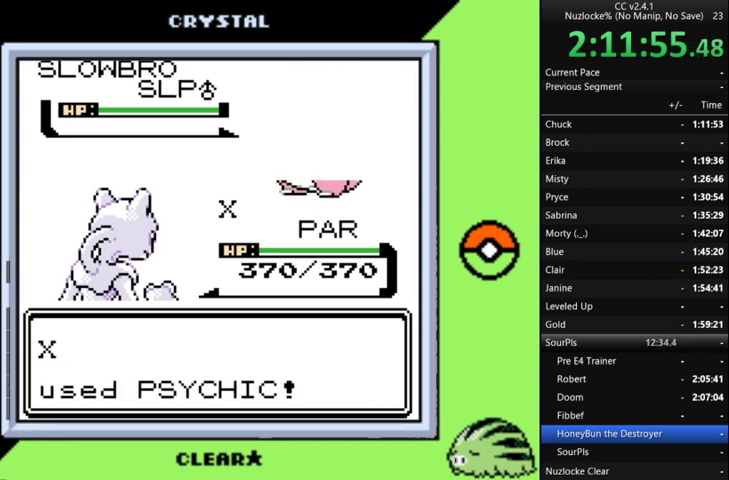
{"buttons": [], "events": []}
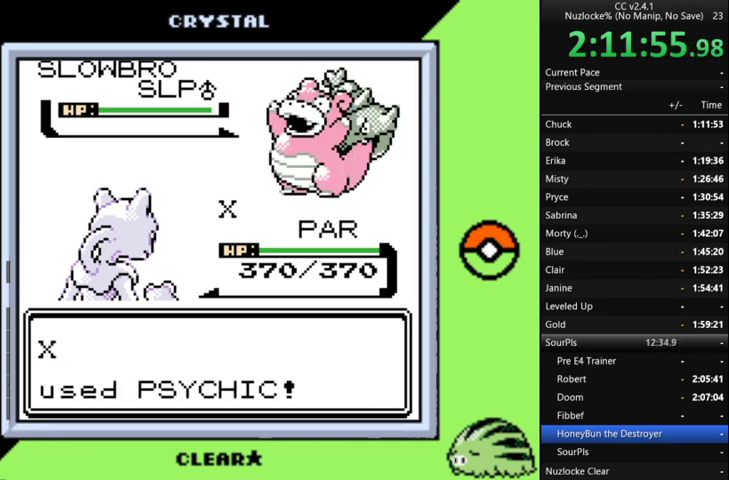
{"buttons": [], "events": []}
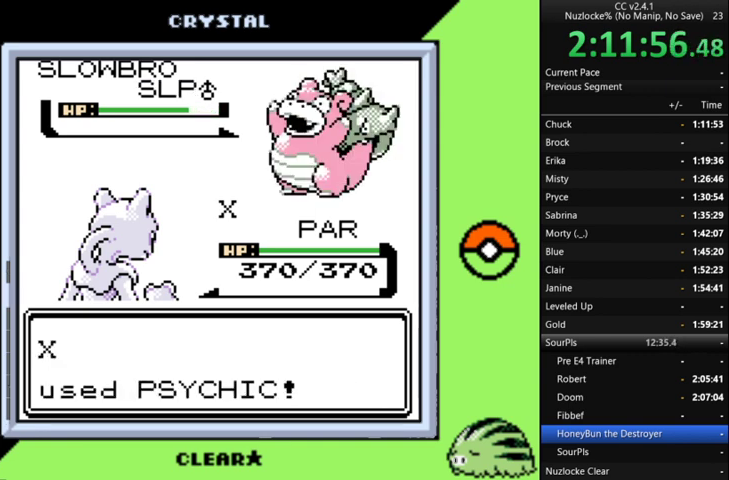
{"buttons": [], "events": []}
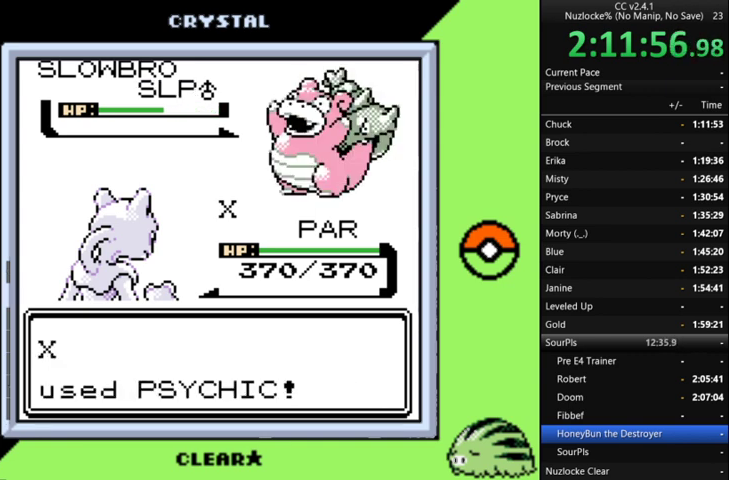
{"buttons": [], "events": []}
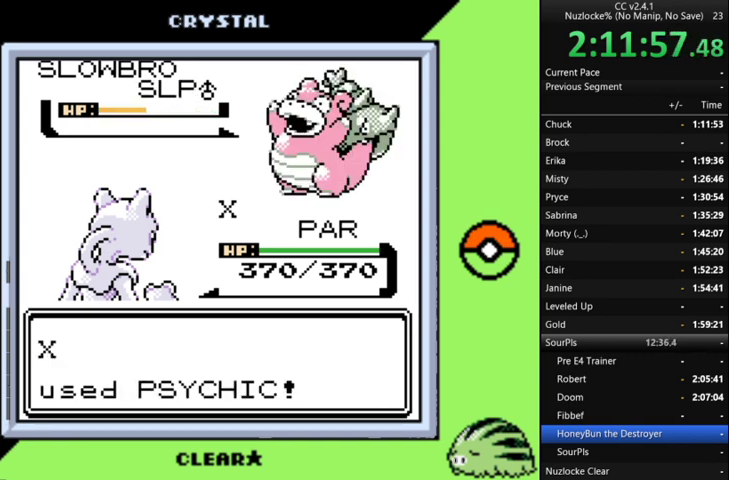
{"buttons": ["A"], "events": [[500, "A", "down"]]}
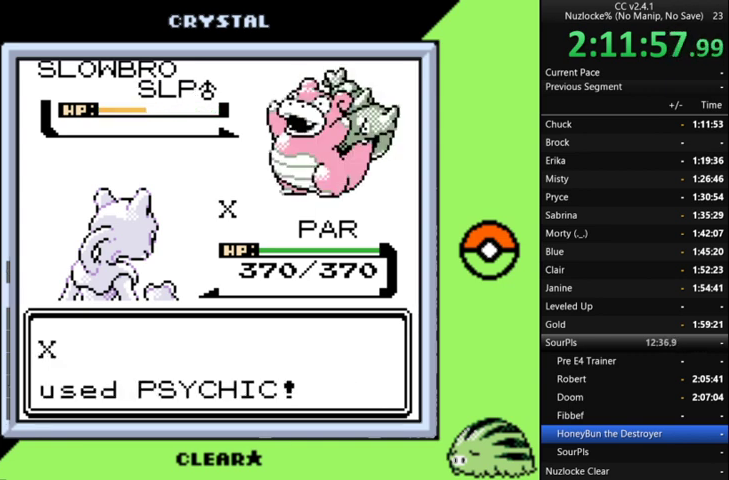
{"buttons": [], "events": [[167, "A", "up"], [267, "A", "down"], [400, "A", "up"]]}
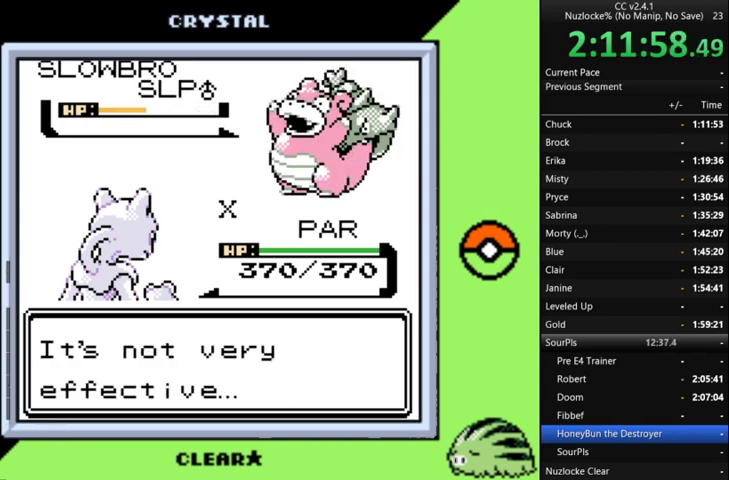
{"buttons": [], "events": []}